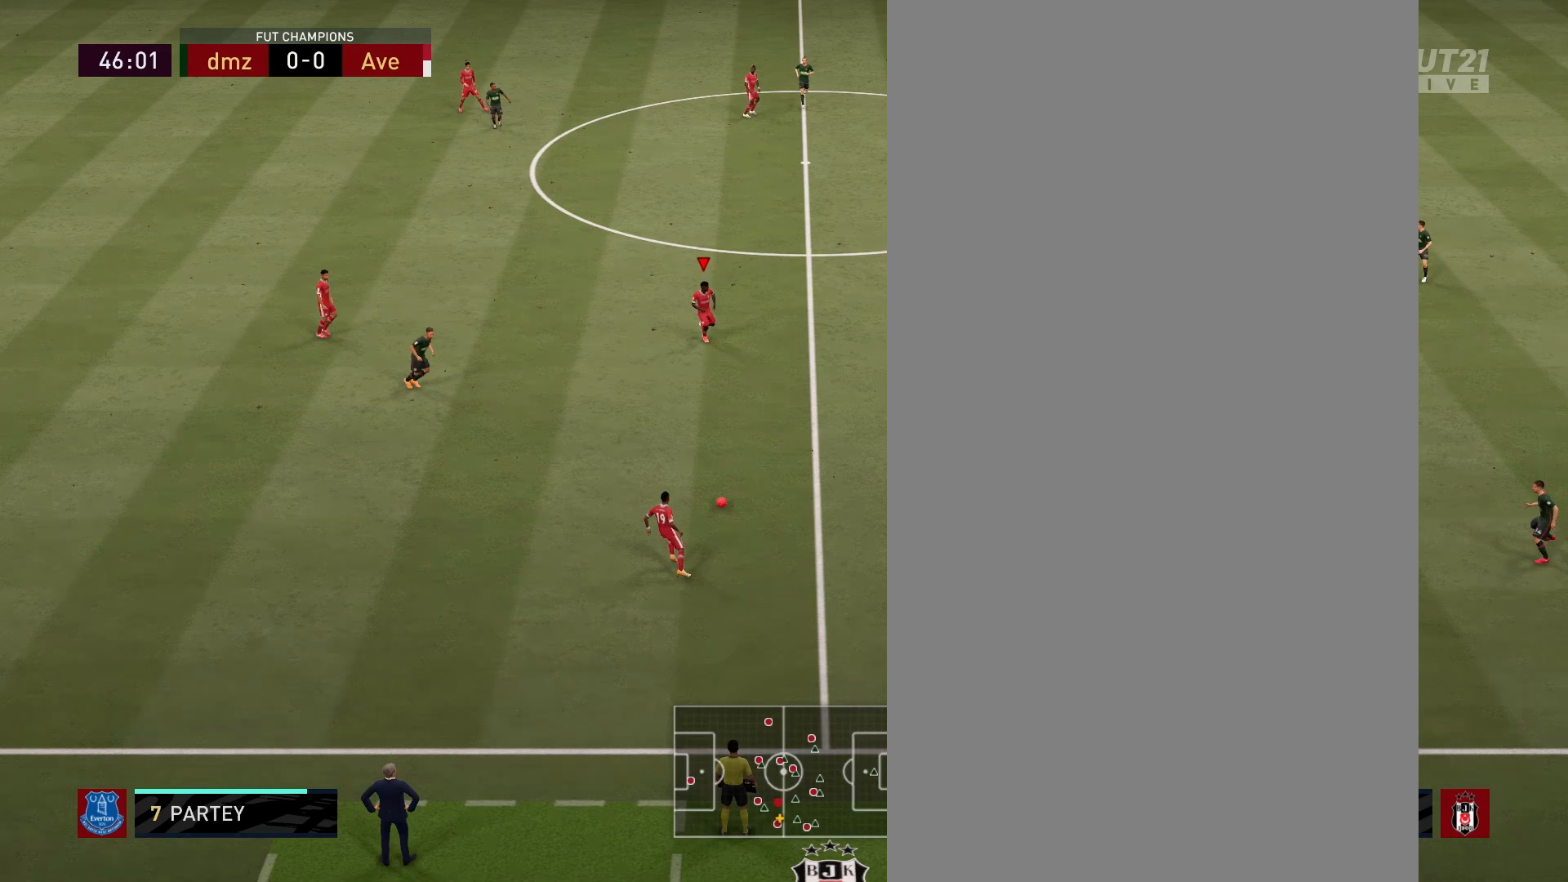
Gameplay with a controller (PlayStation layout); each line is a JSON object with the inputs held at the frame after it. "events" lists button and stick changes between this image and that frame as [ms after this image, input, new state], when the widget could be followed in between.
{"buttons": [], "left_stick": "down", "right_stick": "center", "events": [[383, "left_stick", "down"]]}
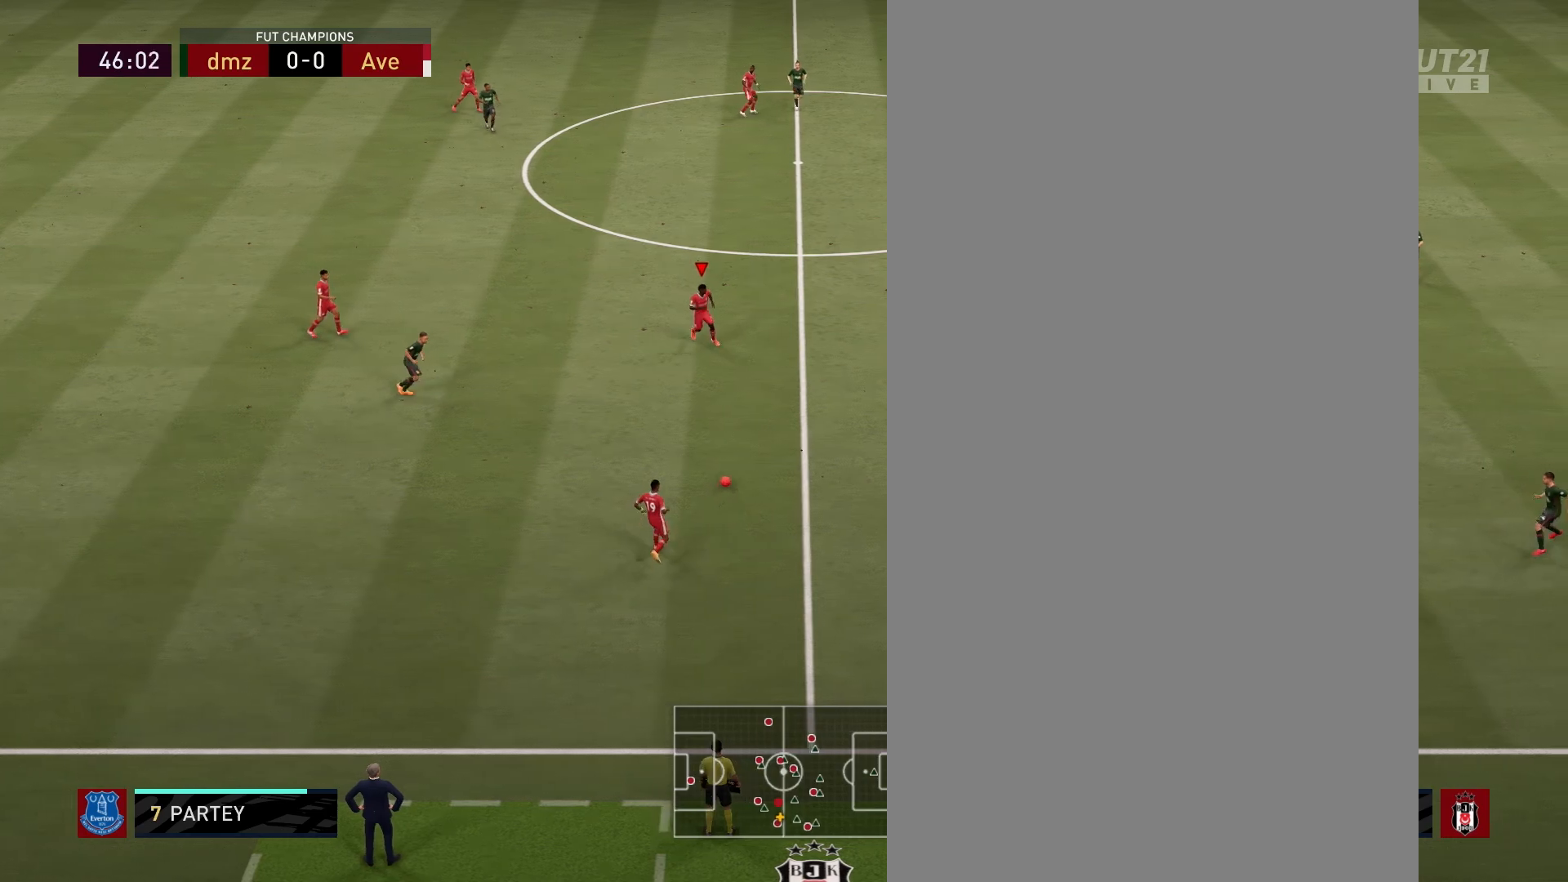
{"buttons": [], "left_stick": "center", "right_stick": "center", "events": [[67, "CROSS", "down"], [250, "CROSS", "up"], [467, "left_stick", "center"]]}
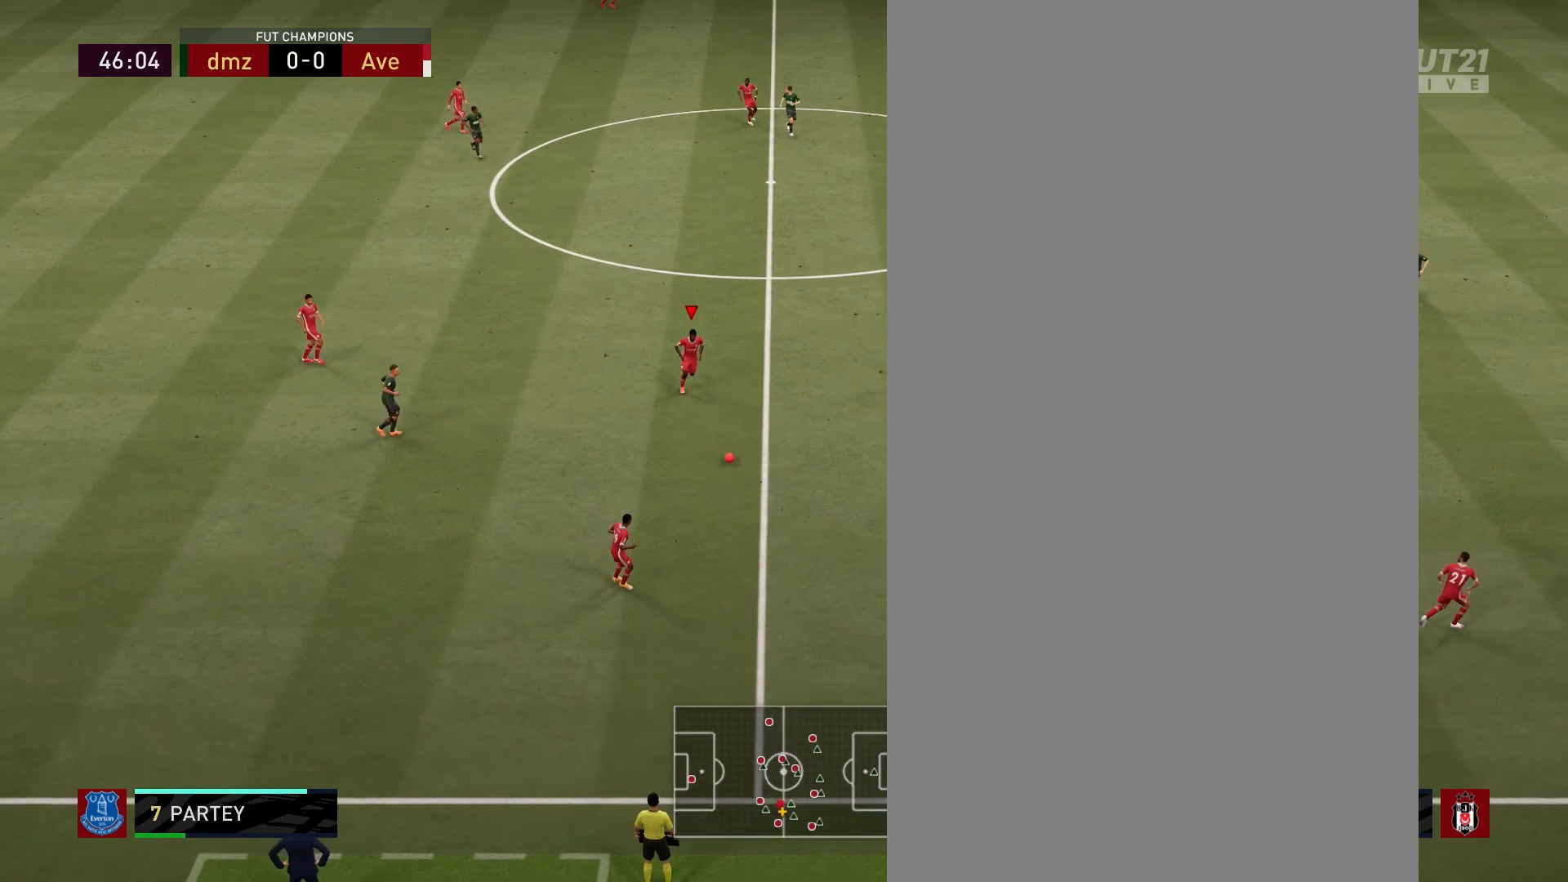
{"buttons": [], "left_stick": "center", "right_stick": "center", "events": []}
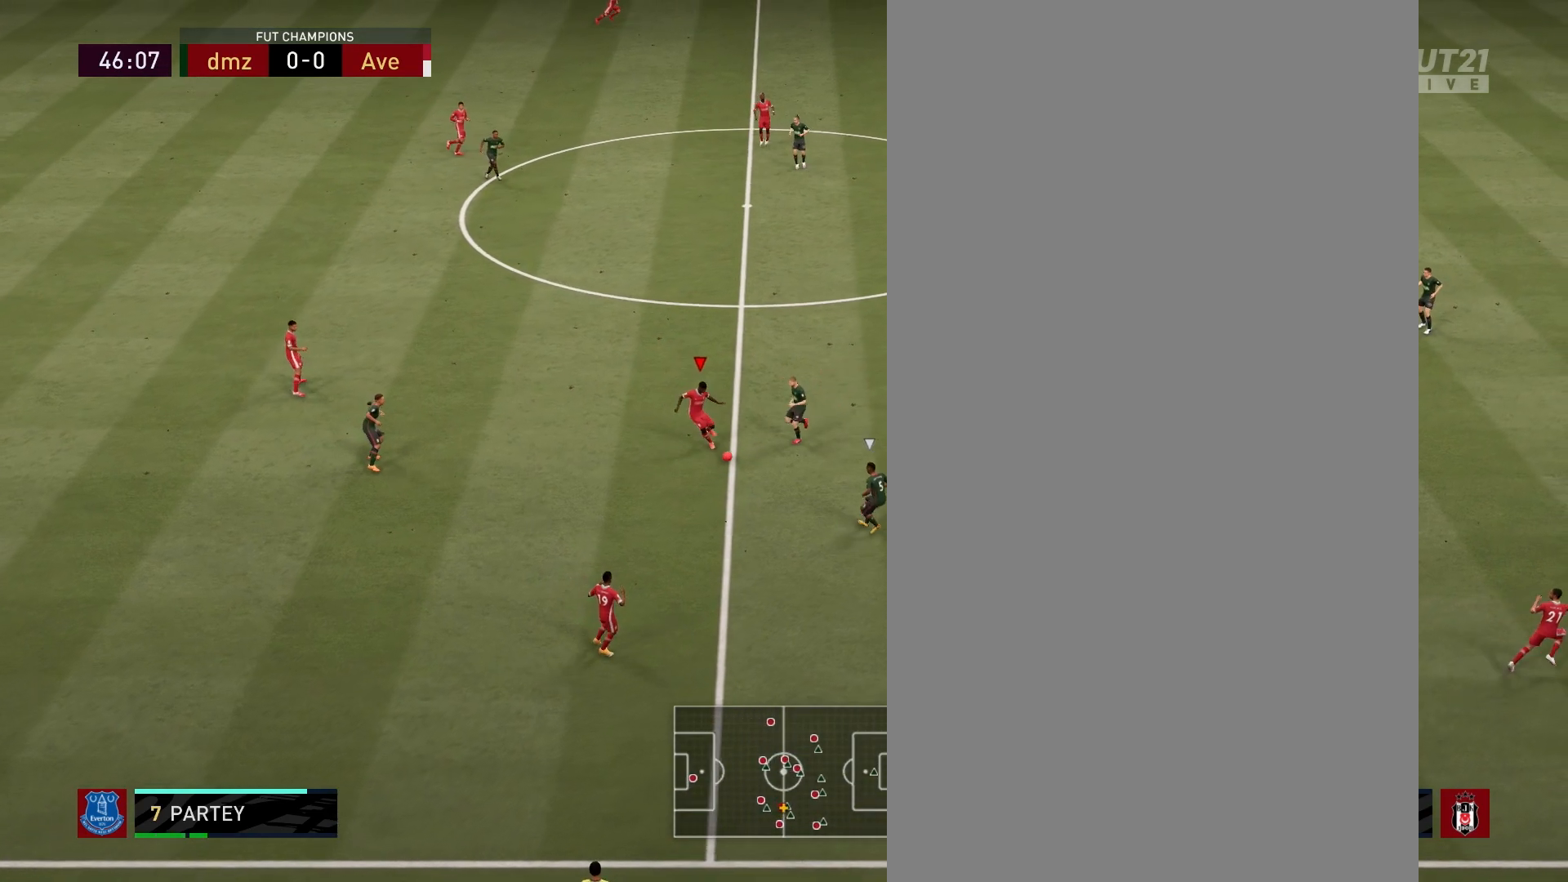
{"buttons": [], "left_stick": "right", "right_stick": "center", "events": [[333, "left_stick", "right"]]}
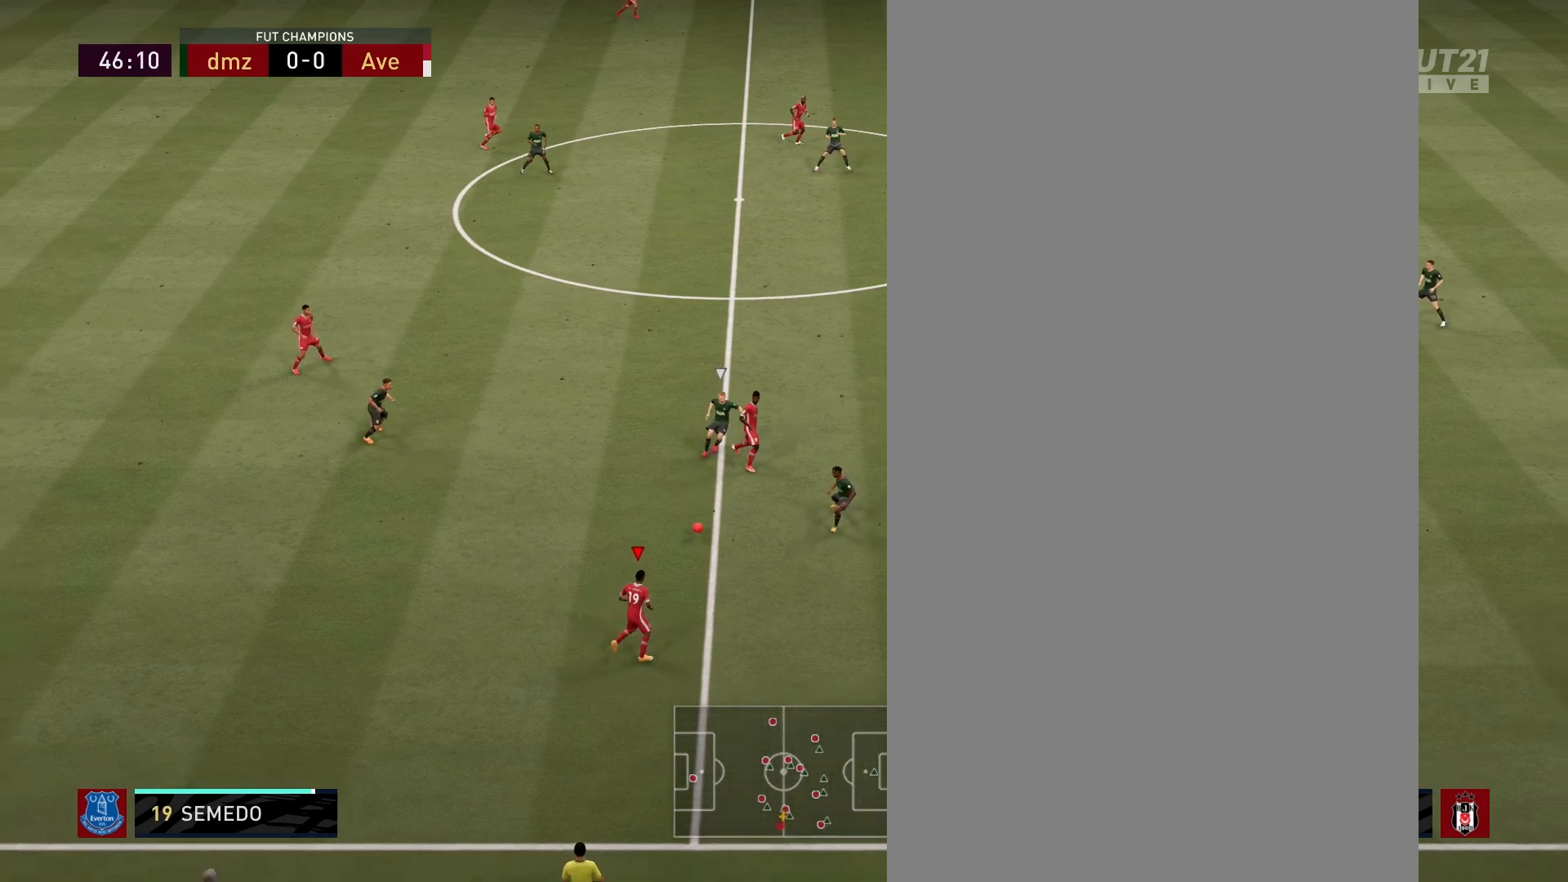
{"buttons": [], "left_stick": "right", "right_stick": "center", "events": []}
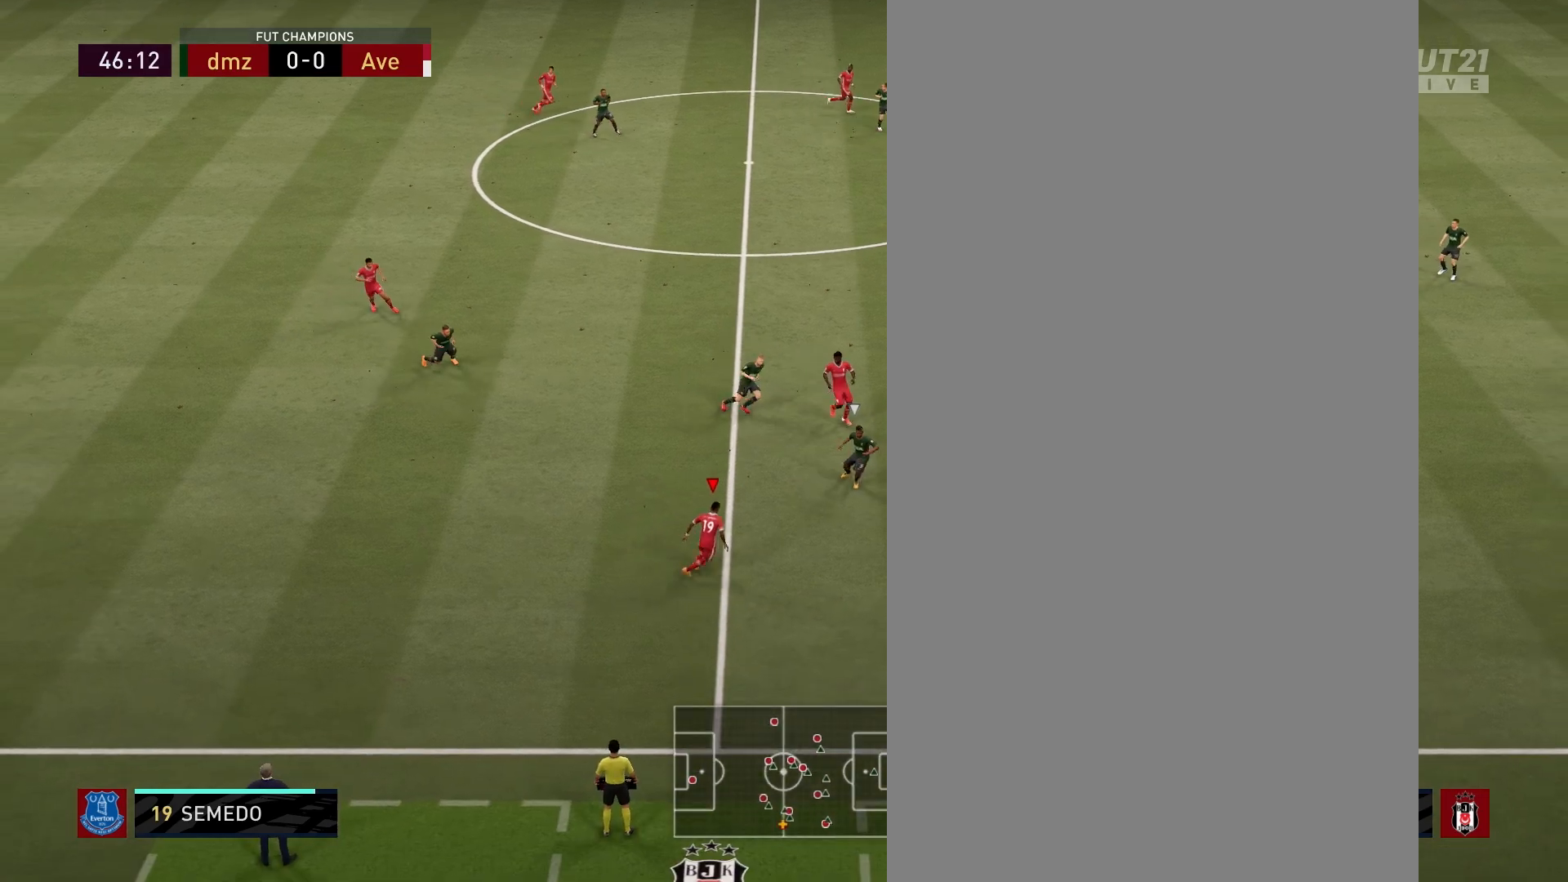
{"buttons": ["L1"], "left_stick": "up-left", "right_stick": "center", "events": [[167, "left_stick", "left"], [183, "L1", "down"], [367, "left_stick", "up-left"]]}
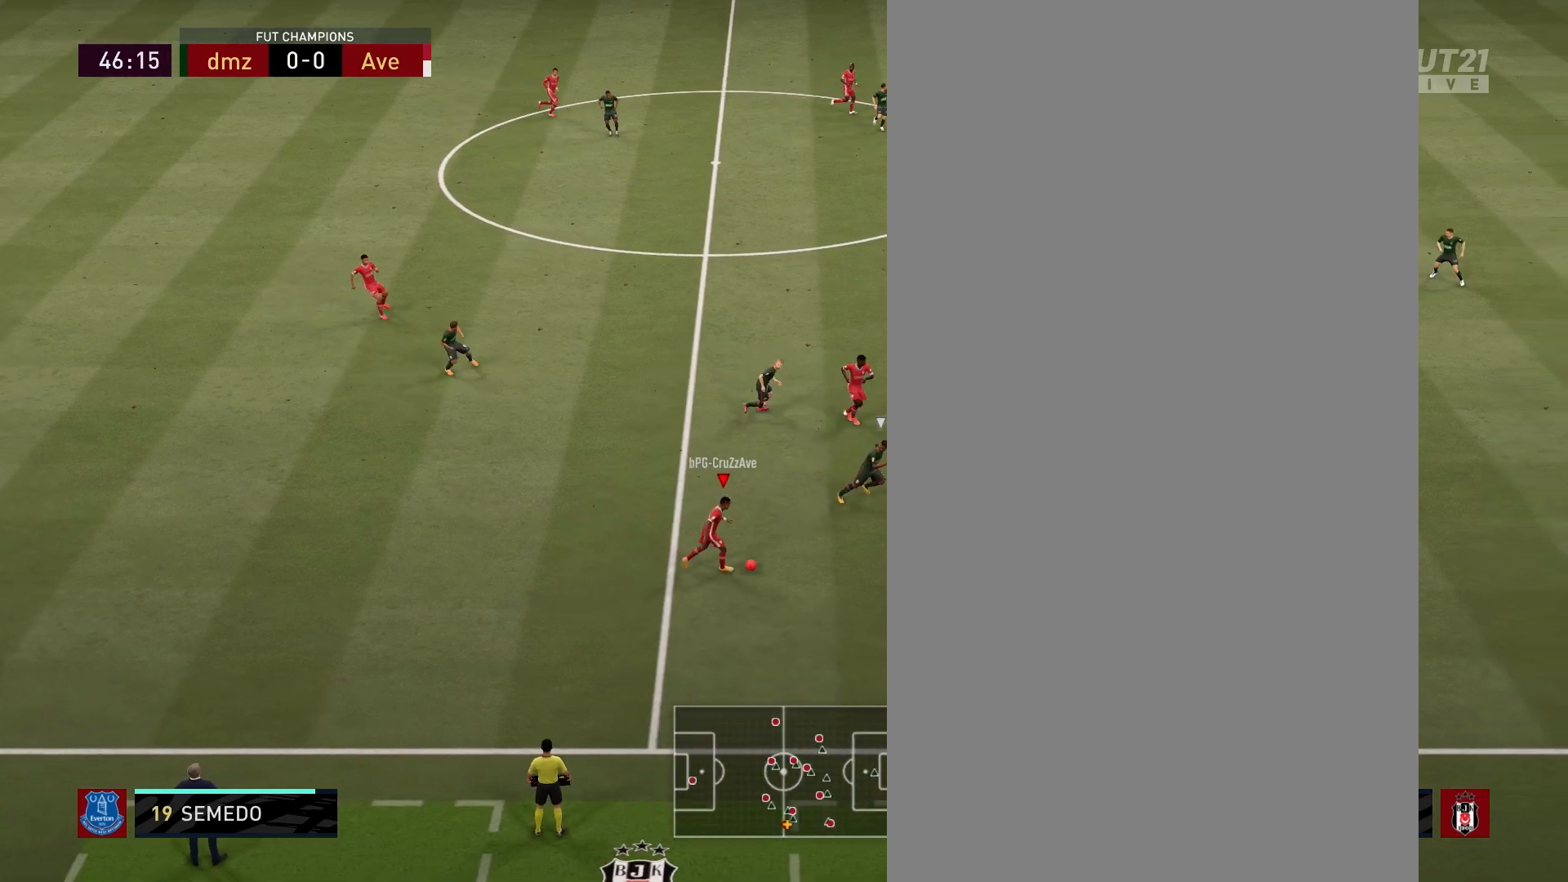
{"buttons": [], "left_stick": "up", "right_stick": "center", "events": [[17, "L1", "up"], [83, "left_stick", "up"]]}
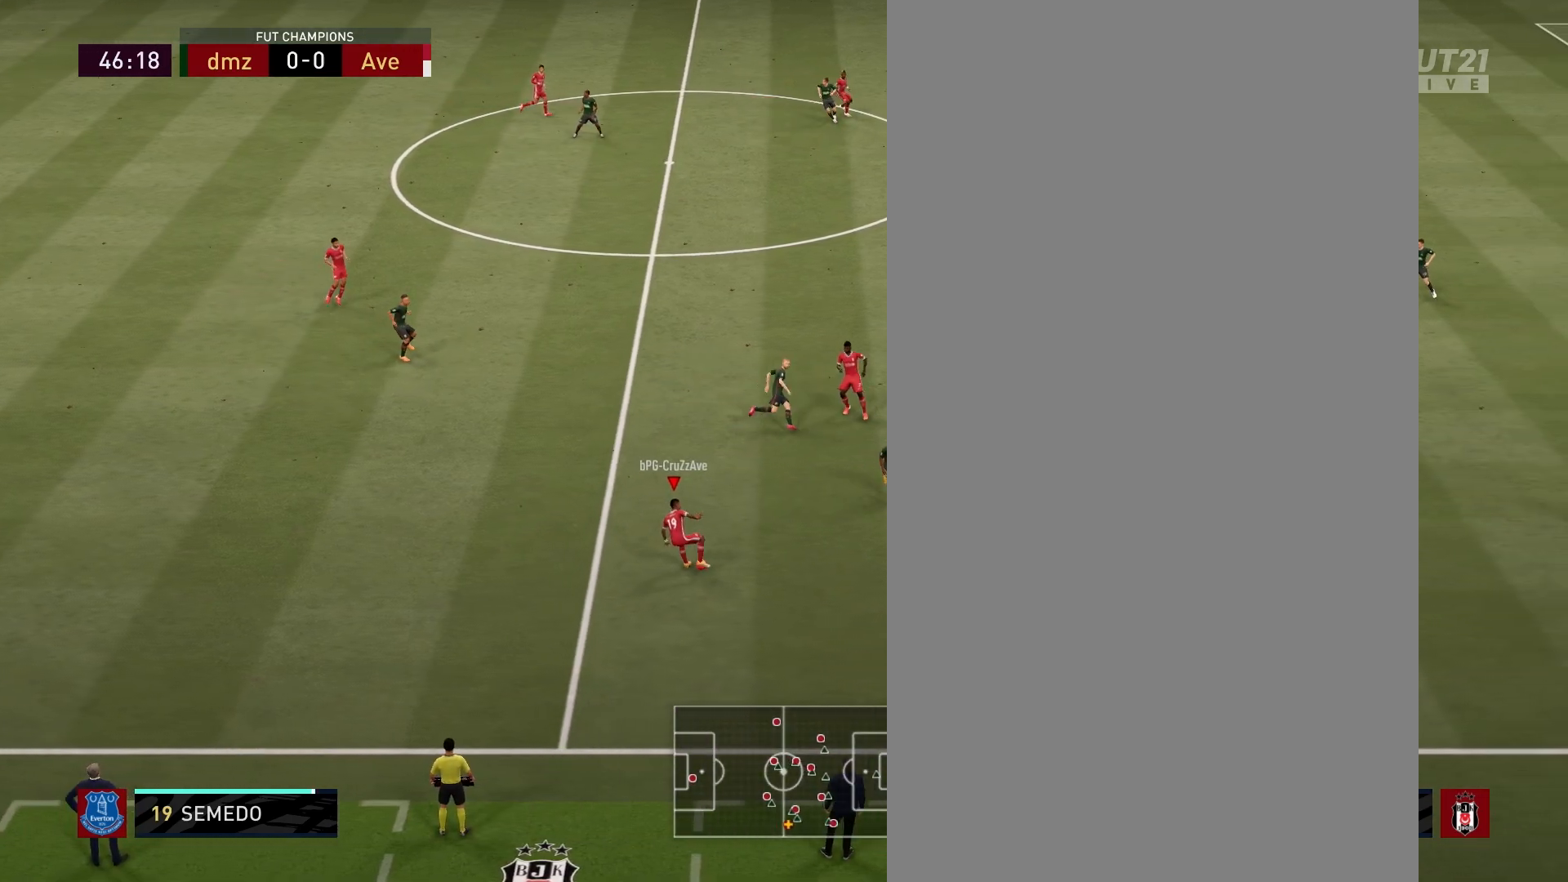
{"buttons": [], "left_stick": "up", "right_stick": "center", "events": []}
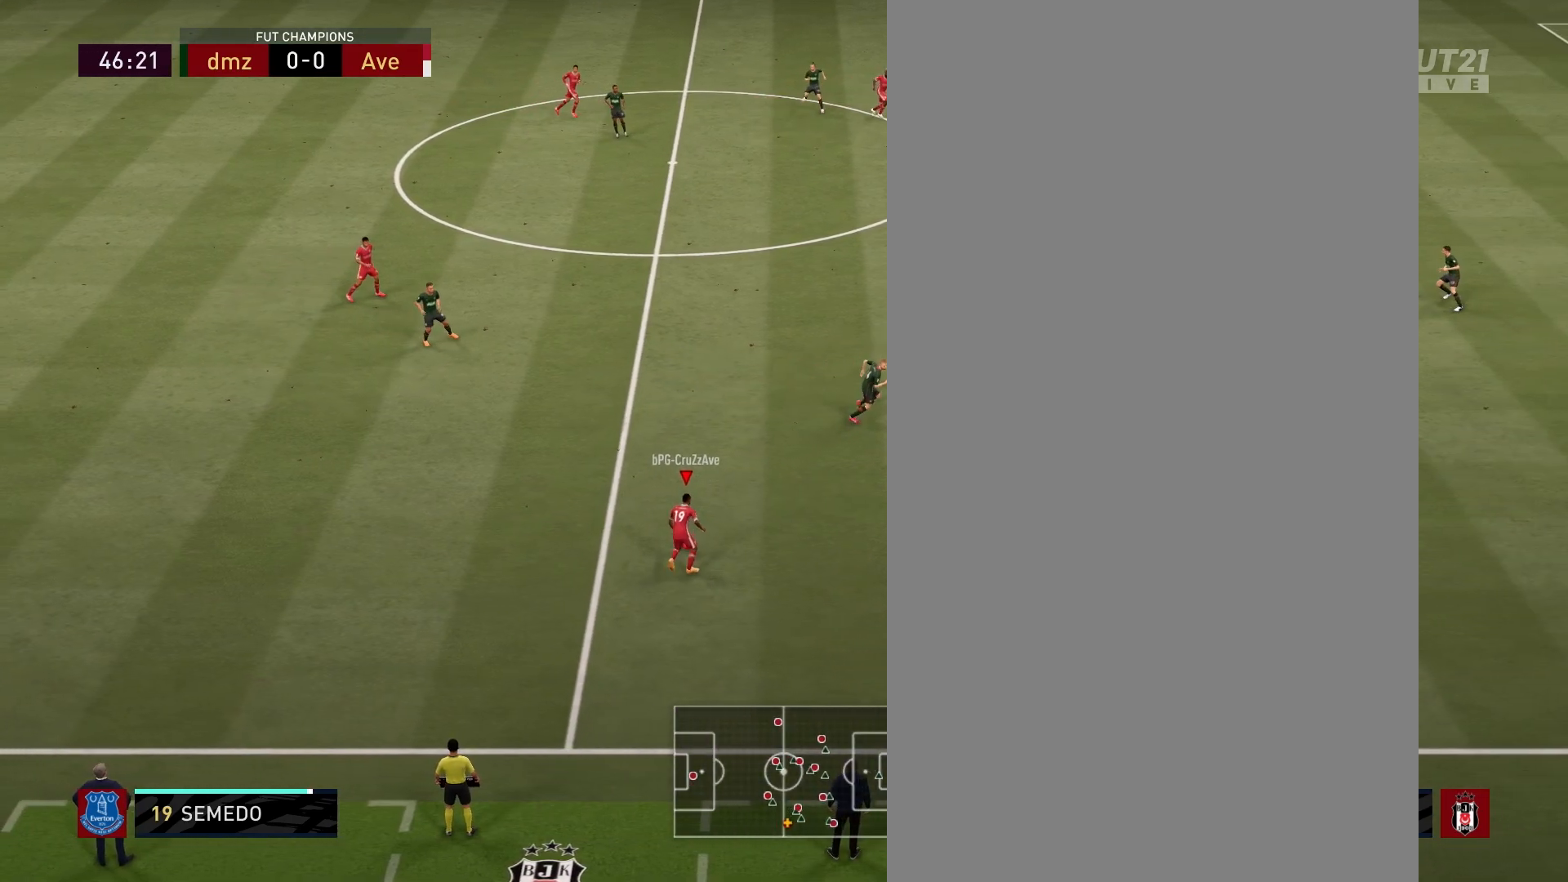
{"buttons": [], "left_stick": "up", "right_stick": "center", "events": []}
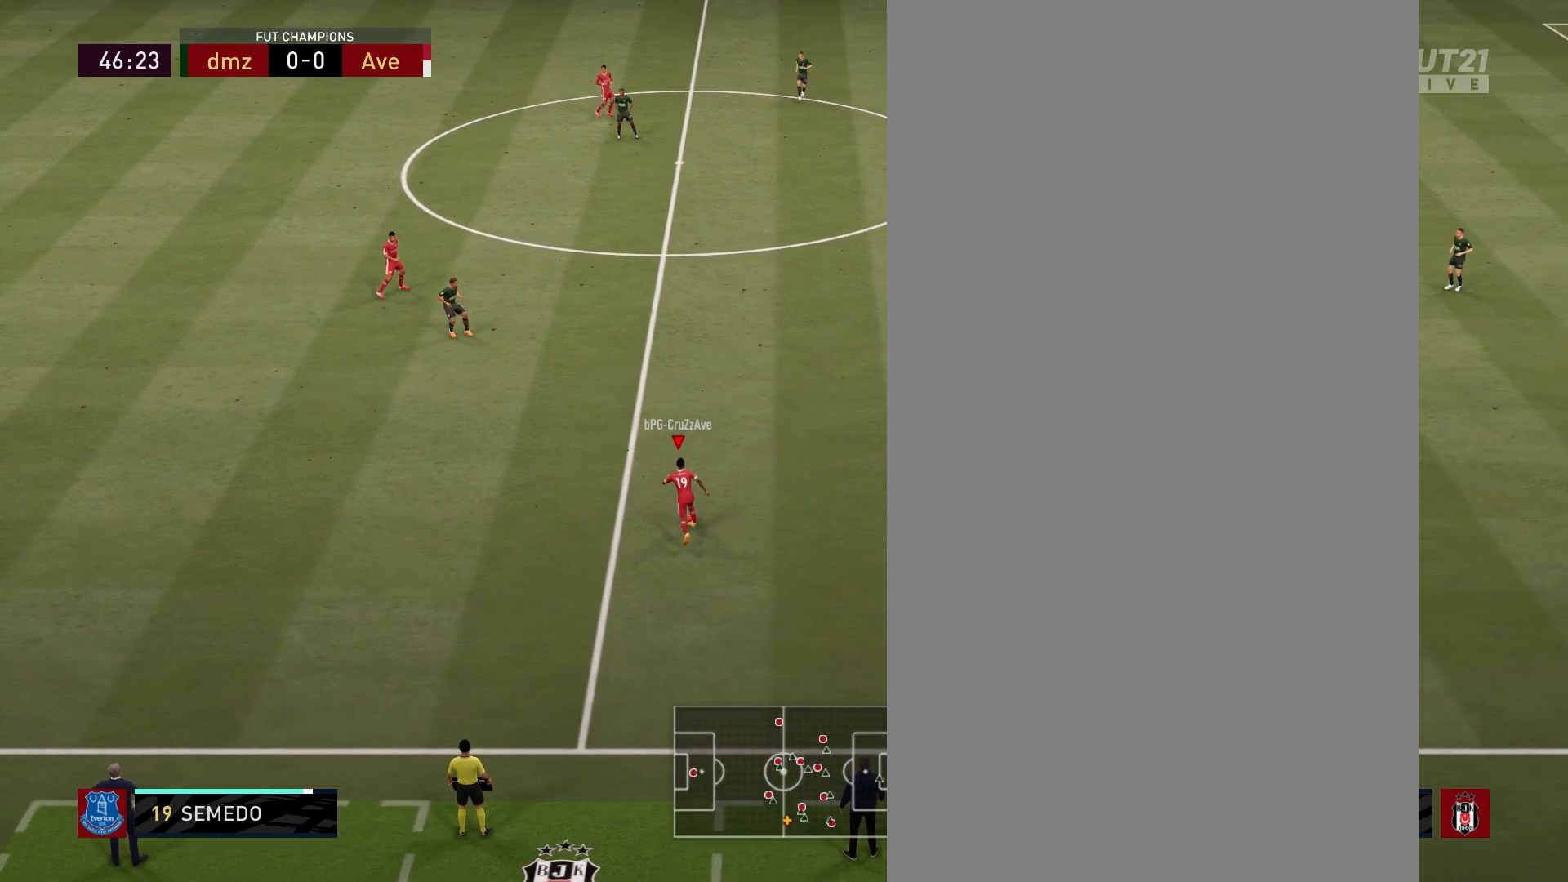
{"buttons": [], "left_stick": "up", "right_stick": "center", "events": []}
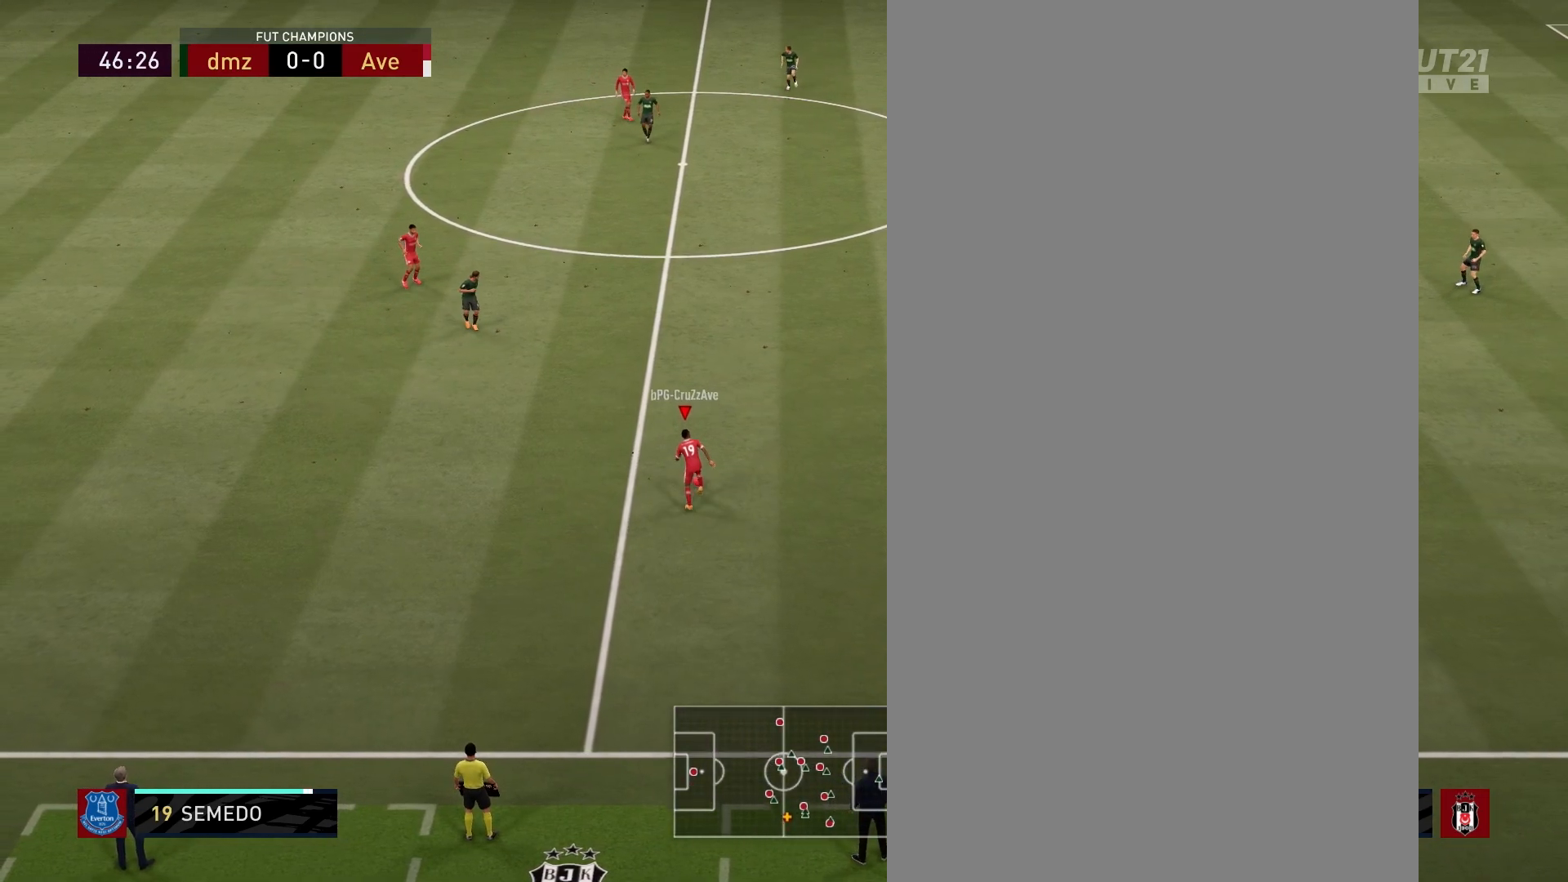
{"buttons": [], "left_stick": "up", "right_stick": "center", "events": []}
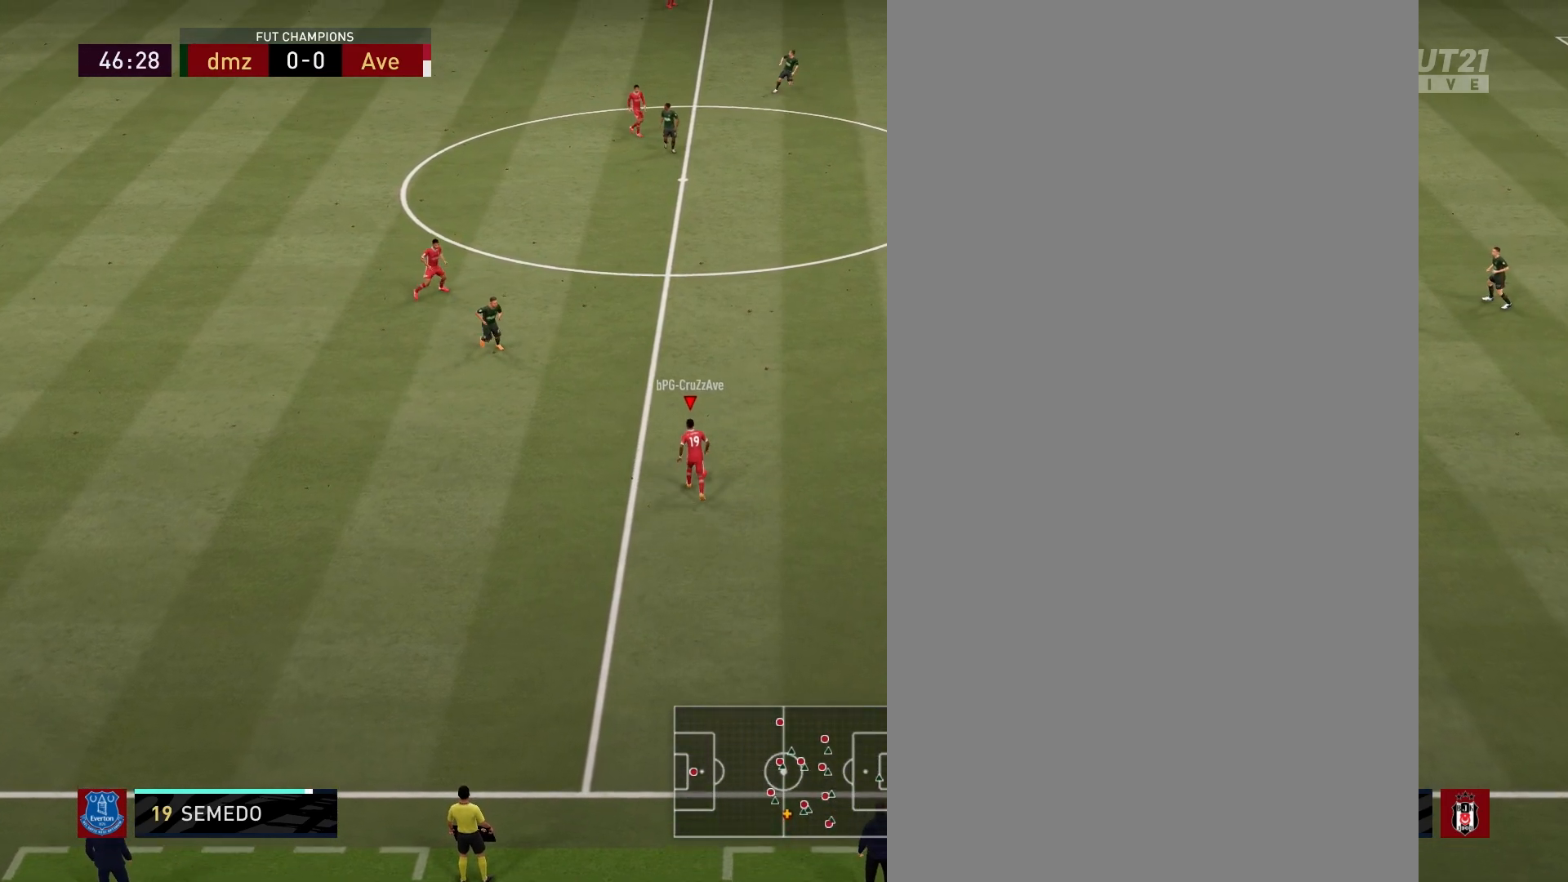
{"buttons": [], "left_stick": "down", "right_stick": "center", "events": [[17, "left_stick", "center"], [67, "left_stick", "down"]]}
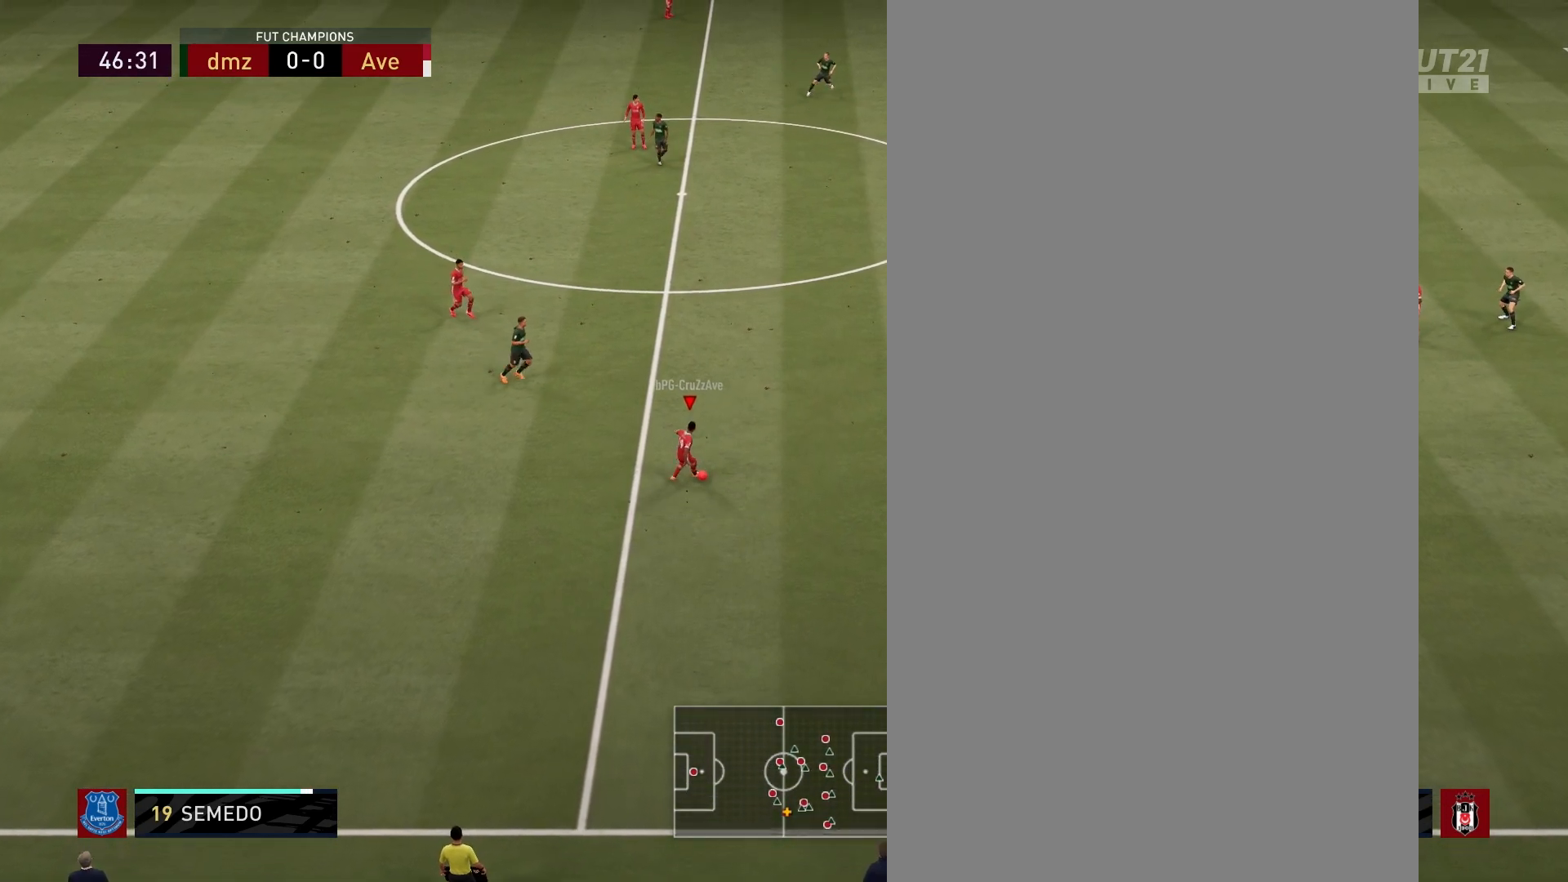
{"buttons": [], "left_stick": "up", "right_stick": "center", "events": [[33, "left_stick", "center"], [117, "left_stick", "up"]]}
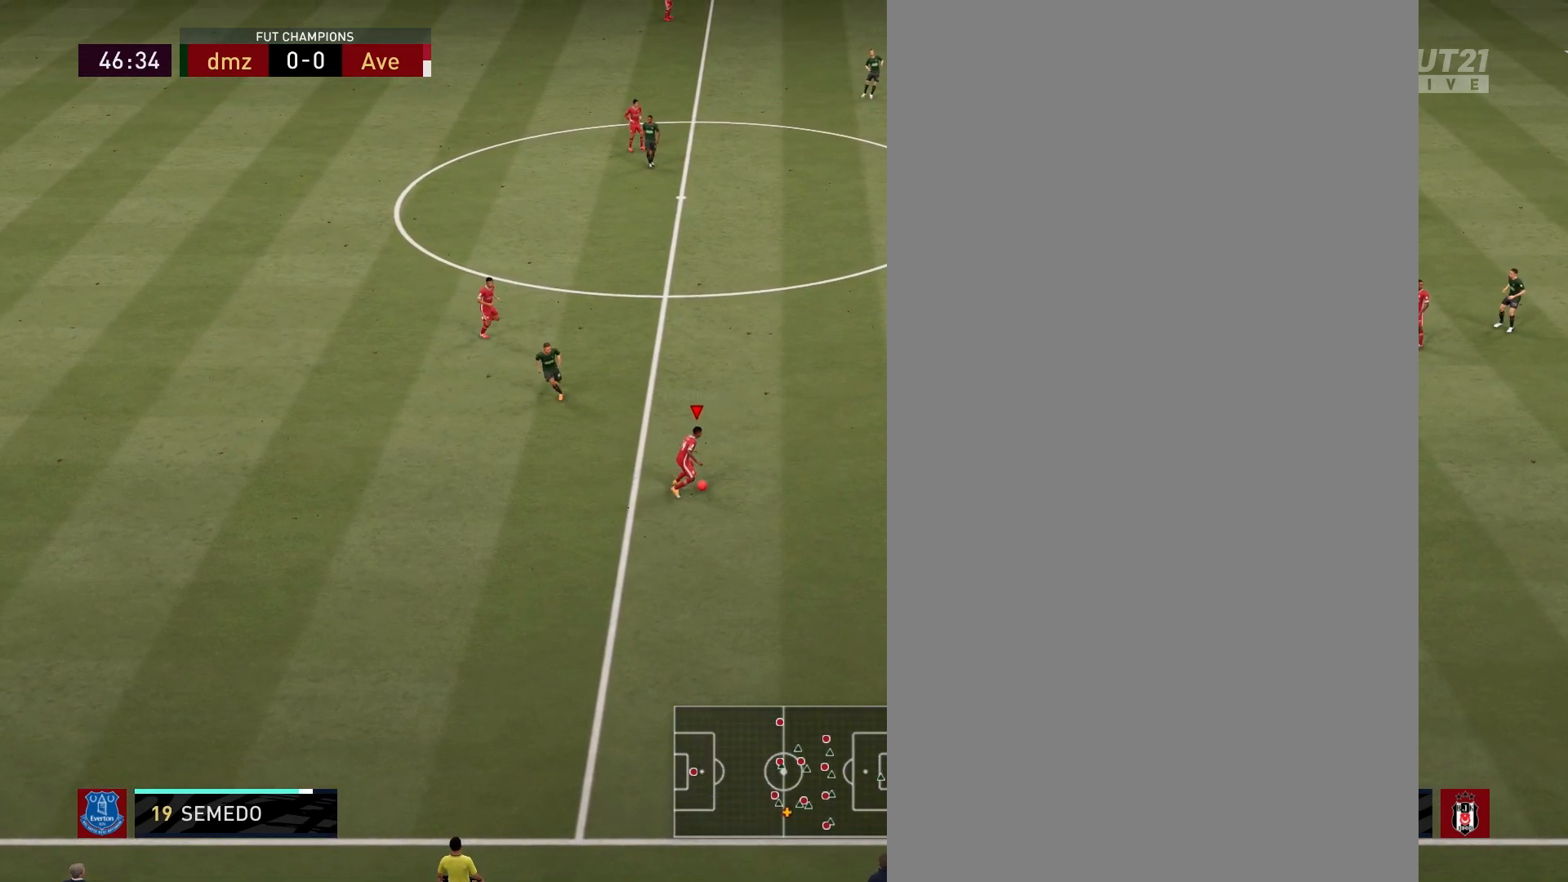
{"buttons": [], "left_stick": "down-right", "right_stick": "center", "events": [[17, "left_stick", "right"], [83, "left_stick", "down-right"]]}
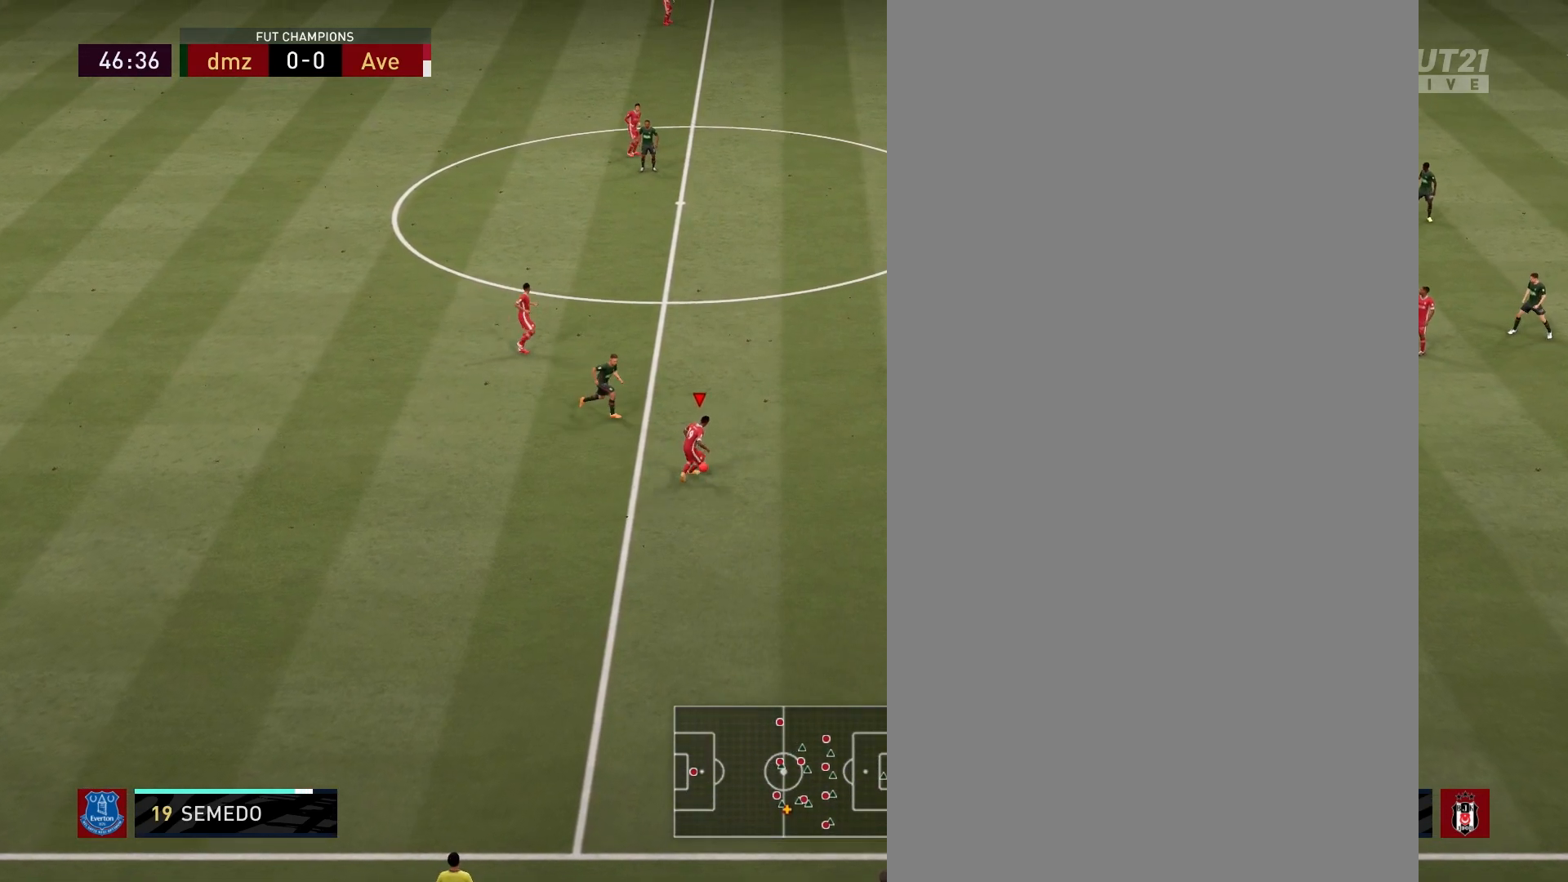
{"buttons": ["CROSS"], "left_stick": "right", "right_stick": "center", "events": [[417, "CROSS", "down"], [450, "left_stick", "right"]]}
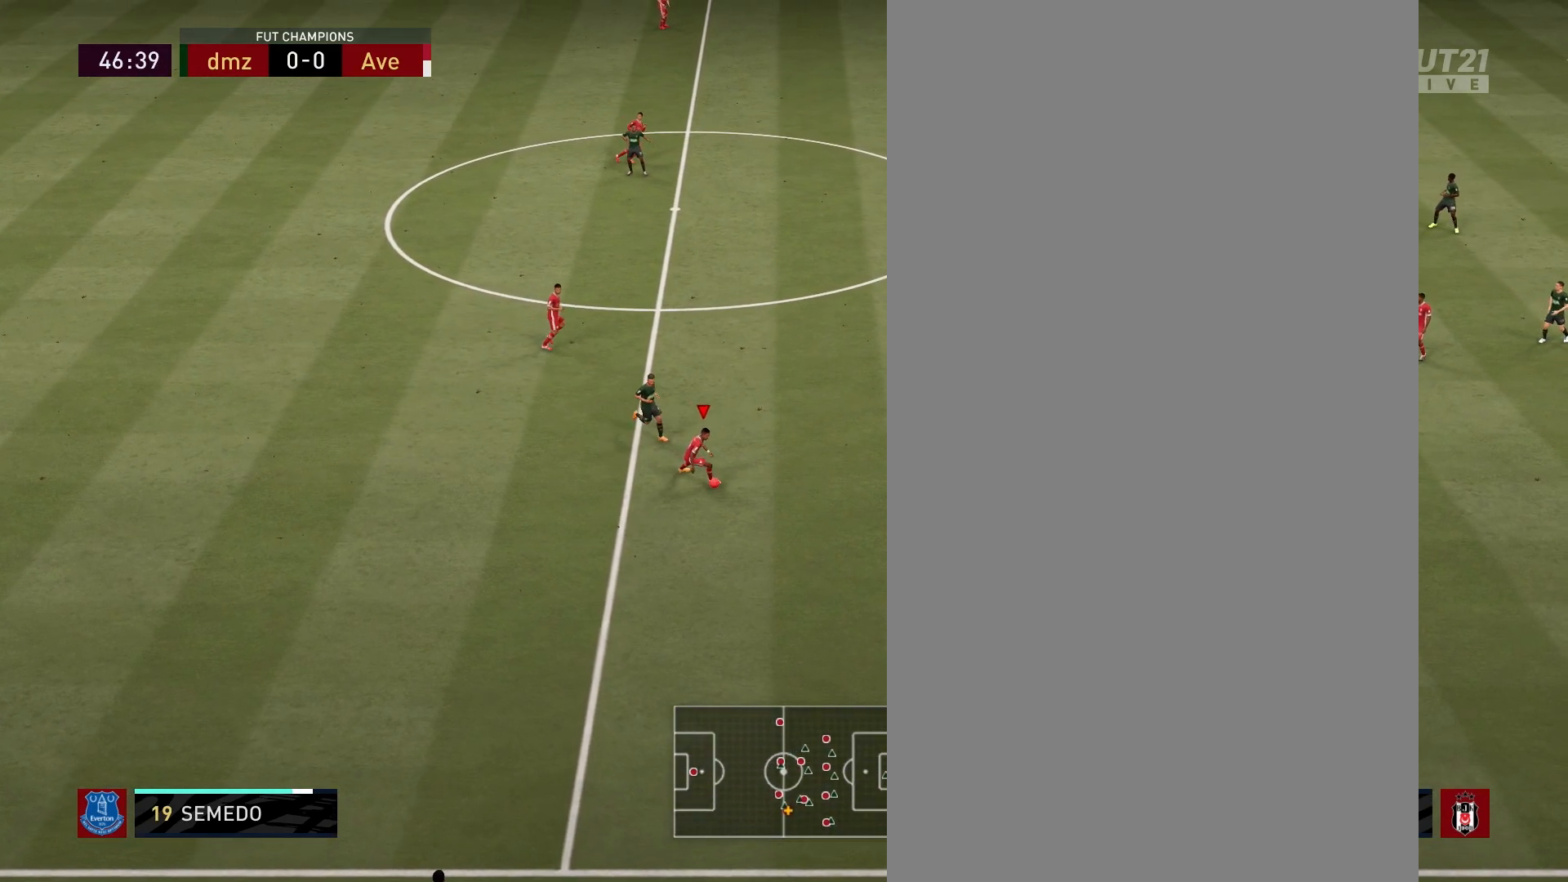
{"buttons": [], "left_stick": "center", "right_stick": "center", "events": [[133, "CROSS", "up"], [450, "left_stick", "center"]]}